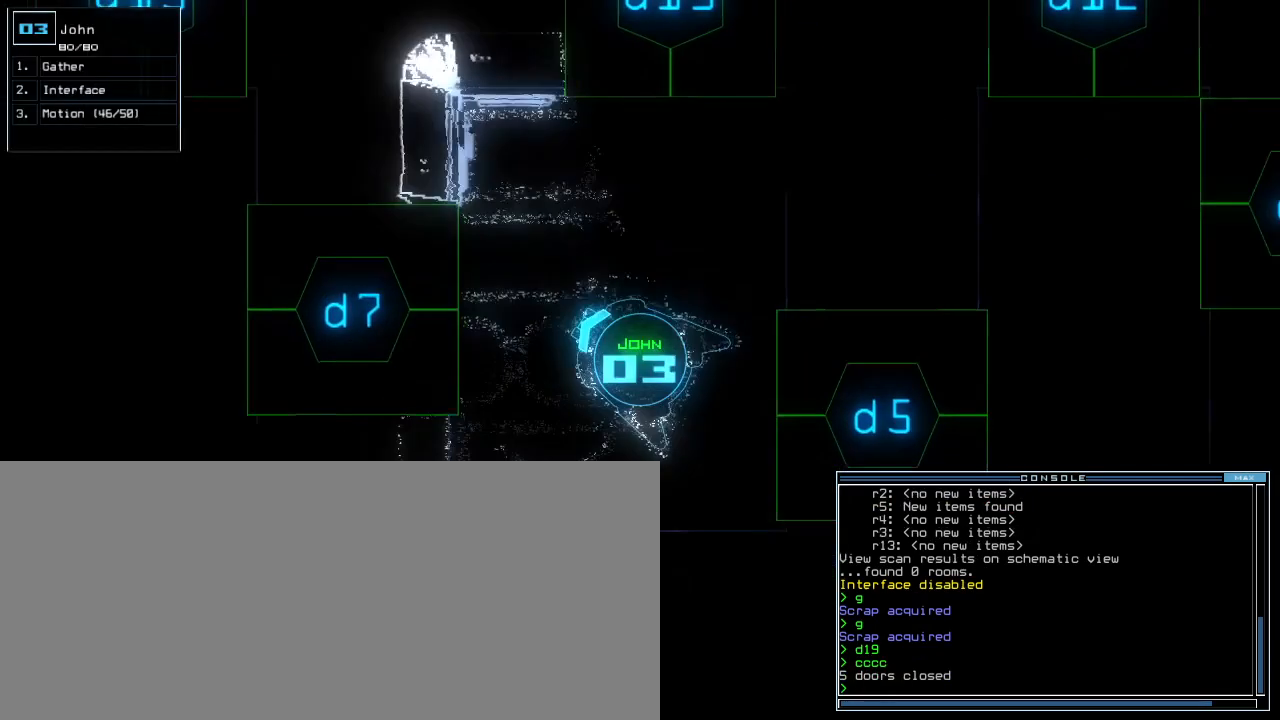
Gameplay with keyboard; each line is a JSON object with the keys held at the frame after it. "events" lists presses ("down") and releases ("up") of ".", "0", "1", "2", "3", "4", "5", "6", "7", "8", "9", "a", "b", "backspace", "c", "caps_lock", "comma", "ctrl_l", "ctrl_r", "d", "down", "e", "equals", "escape", "f", "f4", "g", "h", "i", "j", "k", "l", "left", "m", "minus", "n", "o", "p", "q", "quote", "r", "return", "right", "s", "semicolon", "shift_l", "shift_r", "space", "tab", "tilde", "u", "up", "v", "w", "x", "y" and "z" between this image and that frame as [ms after this image, input, new state], when the widget could be followed in between. No other keys are recorded. Mouse input is not recorded. Not read: t.
{"keys": ["right", "up"], "events": [[240, "down", "up"], [300, "d", "down"], [380, "d", "up"], [420, "up", "down"]]}
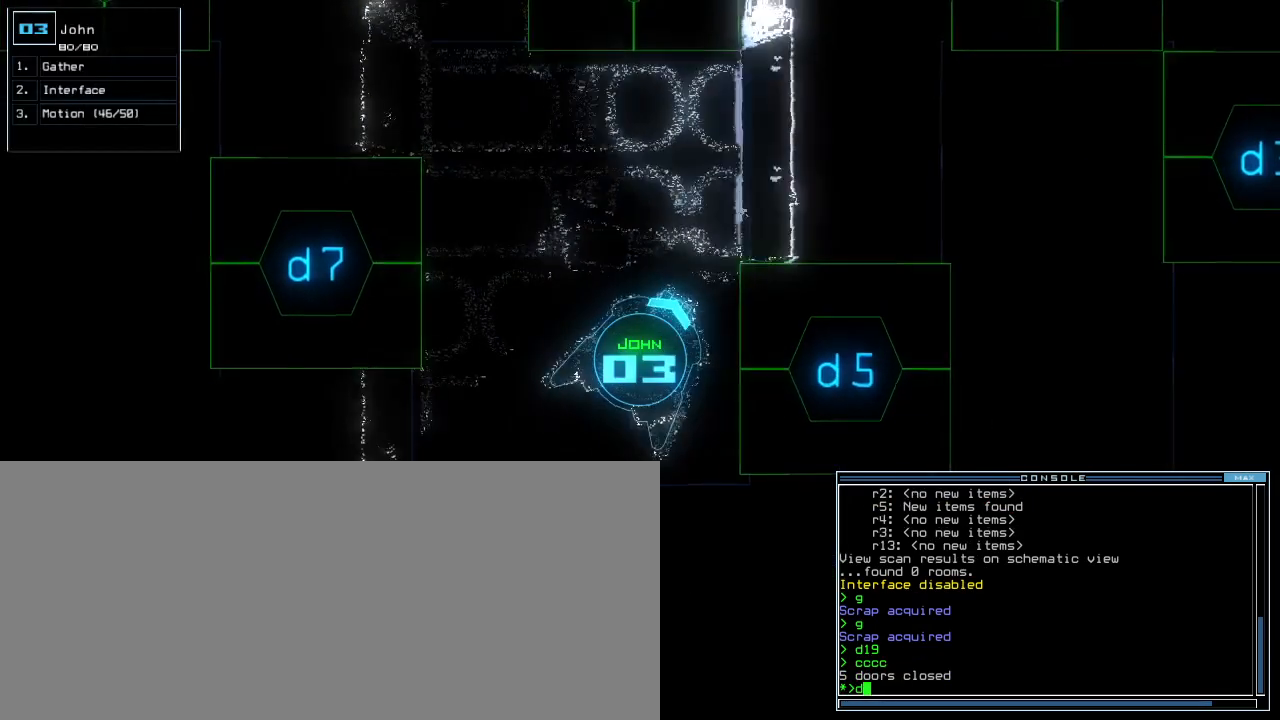
{"keys": ["up"], "events": [[160, "5", "down"], [160, "up", "up"], [240, "5", "up"], [260, "return", "down"], [260, "right", "up"], [340, "return", "up"], [460, "up", "down"]]}
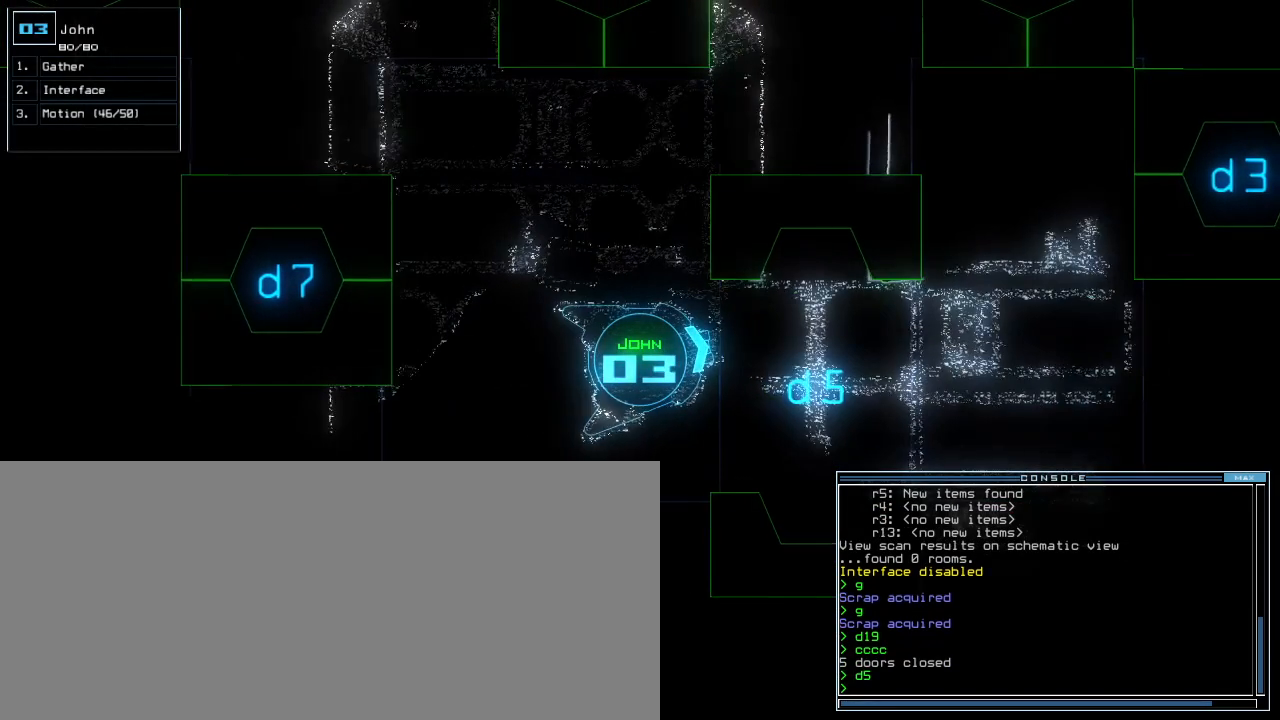
{"keys": ["right", "up"], "events": [[100, "e", "down"], [180, "e", "up"], [240, "return", "down"], [320, "return", "up"], [480, "right", "down"]]}
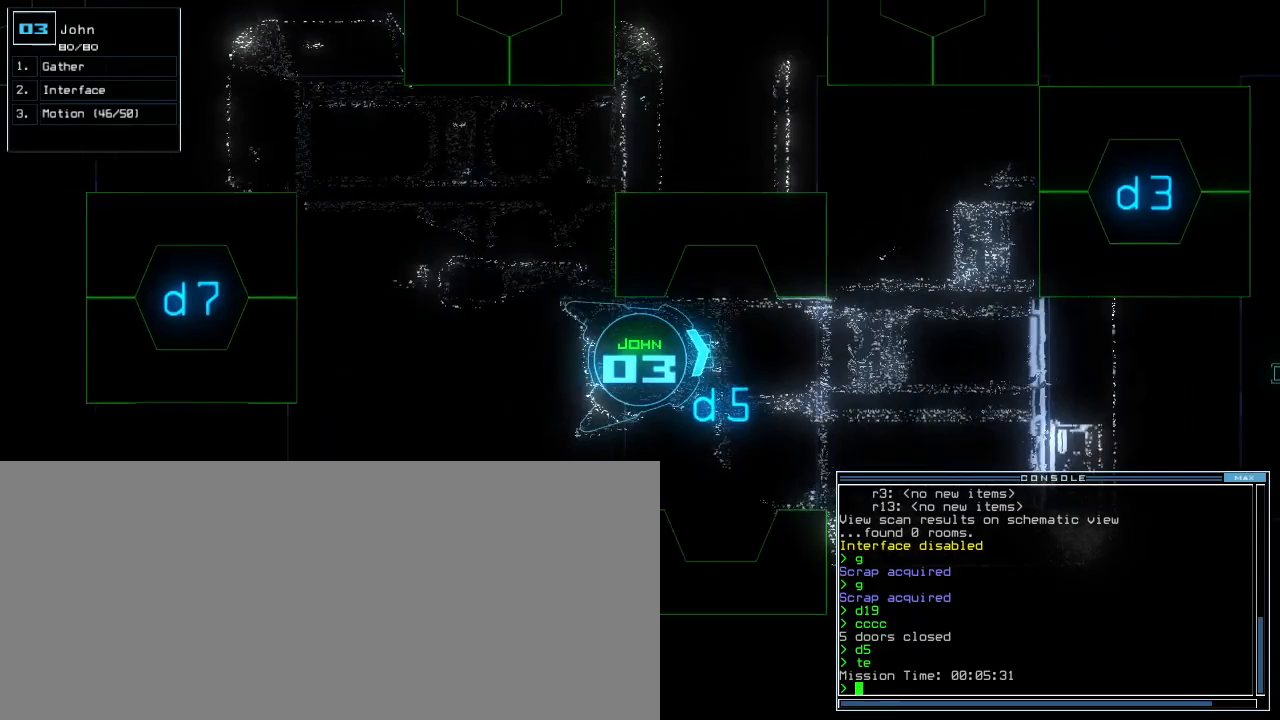
{"keys": ["up"], "events": [[120, "right", "up"], [220, "left", "down"], [300, "left", "up"]]}
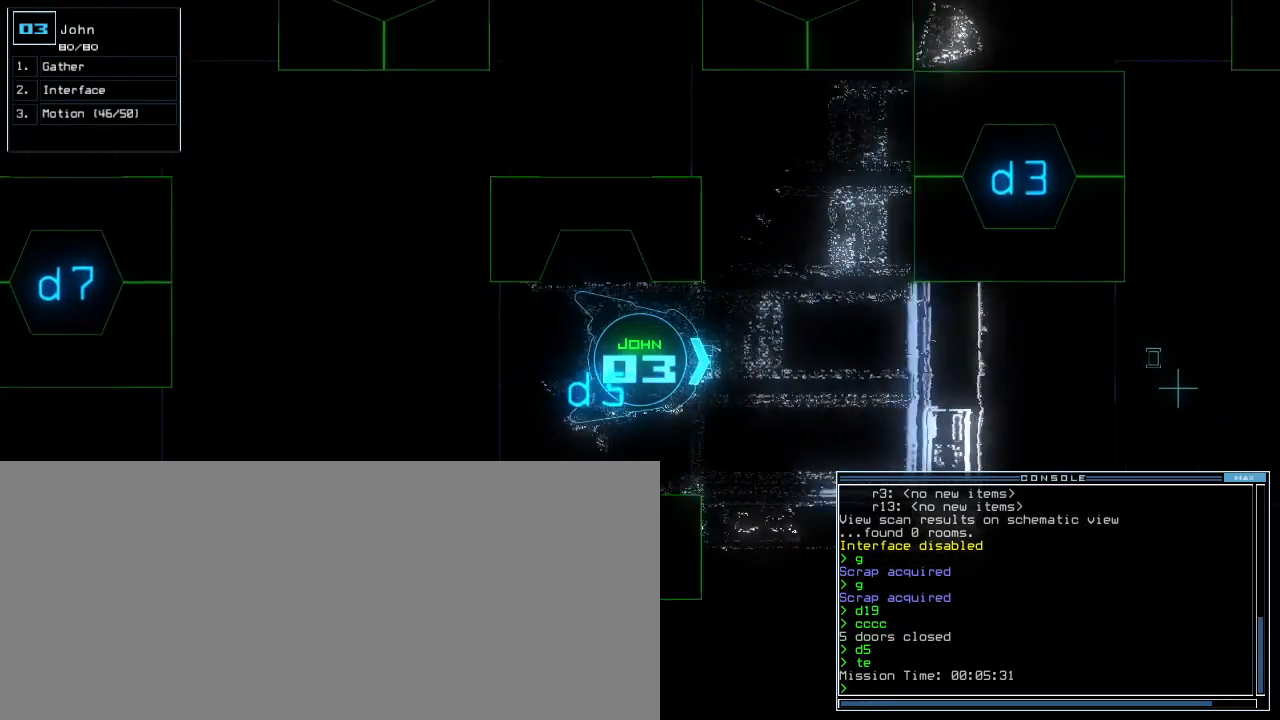
{"keys": ["up"], "events": [[80, "d", "down"], [100, "left", "down"], [160, "d", "up"], [180, "left", "up"], [260, "left", "down"], [360, "3", "down"], [420, "3", "up"], [460, "left", "up"]]}
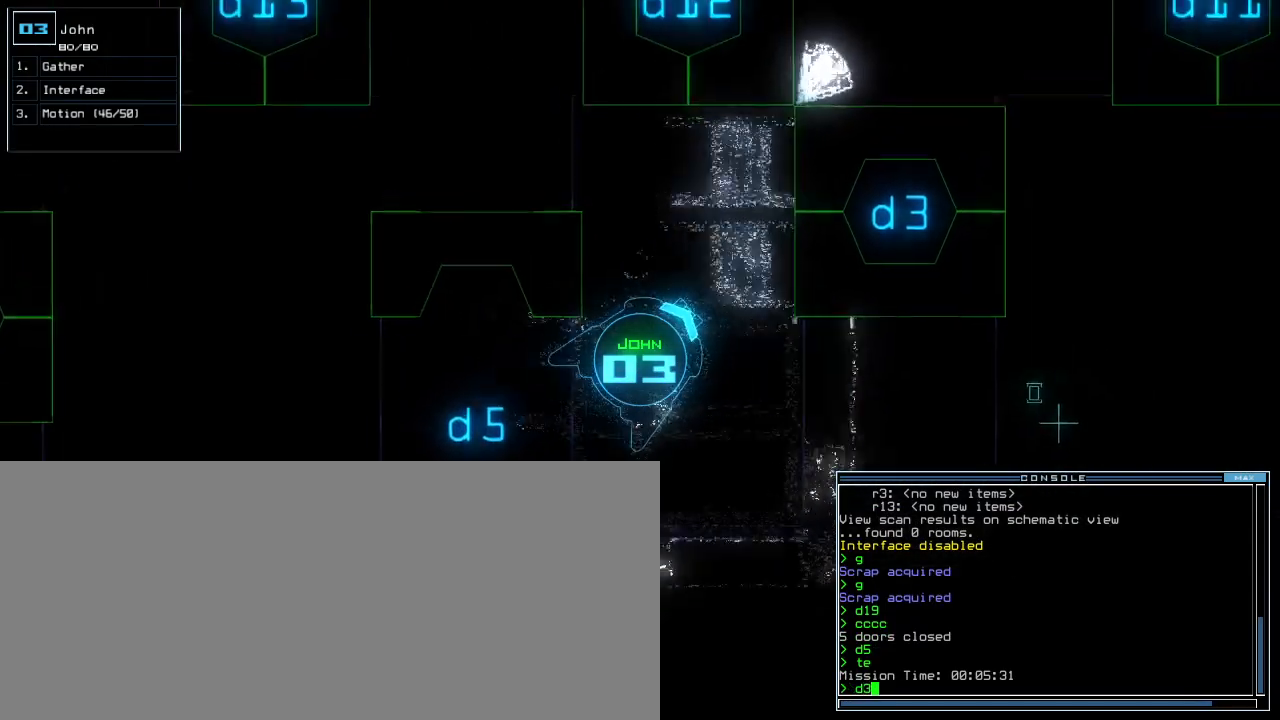
{"keys": ["right", "up"], "events": [[160, "return", "down"], [260, "return", "up"], [500, "right", "down"]]}
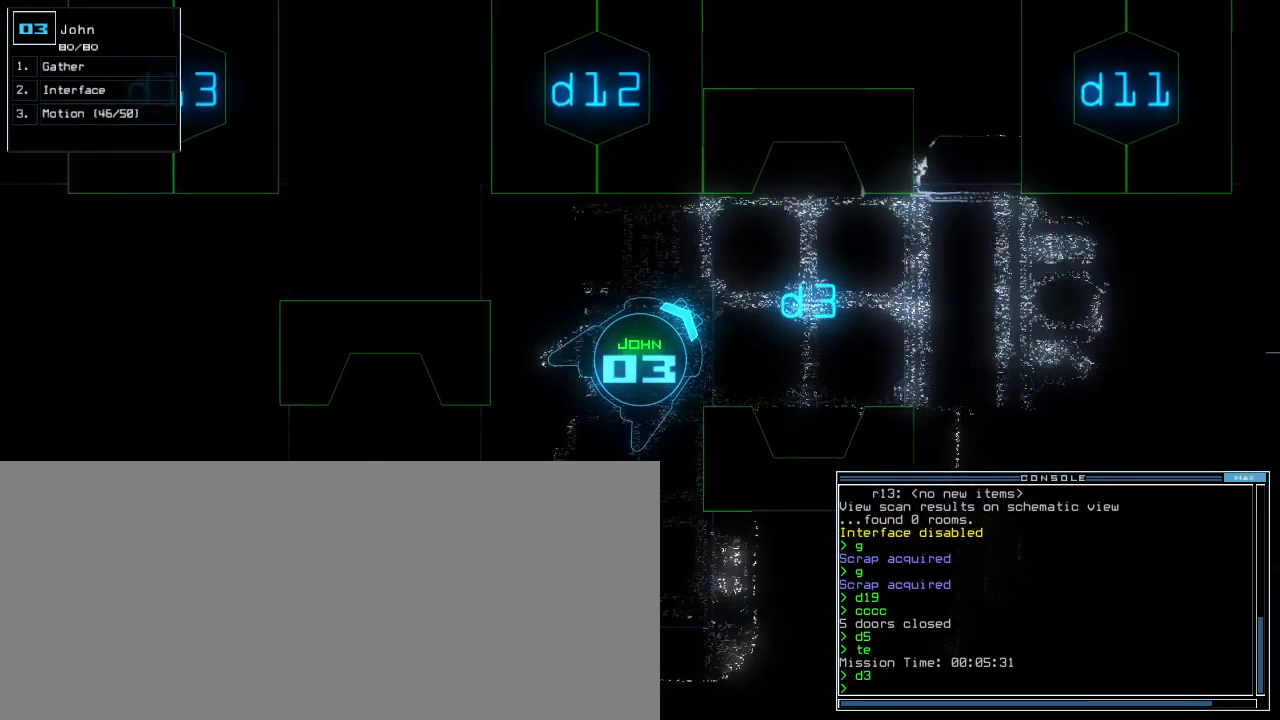
{"keys": ["up", "y"], "events": [[100, "right", "up"], [180, "right", "down"], [260, "right", "up"], [320, "r", "down"], [400, "r", "up"], [460, "y", "down"]]}
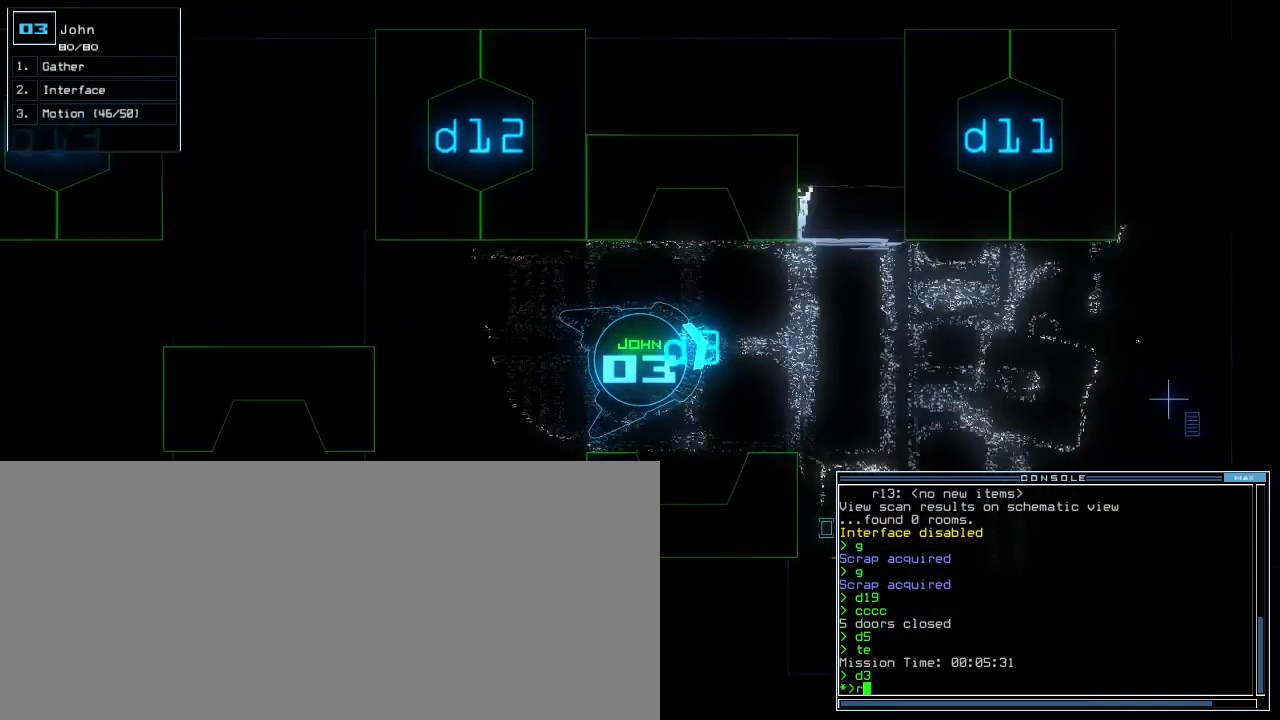
{"keys": ["e"]}